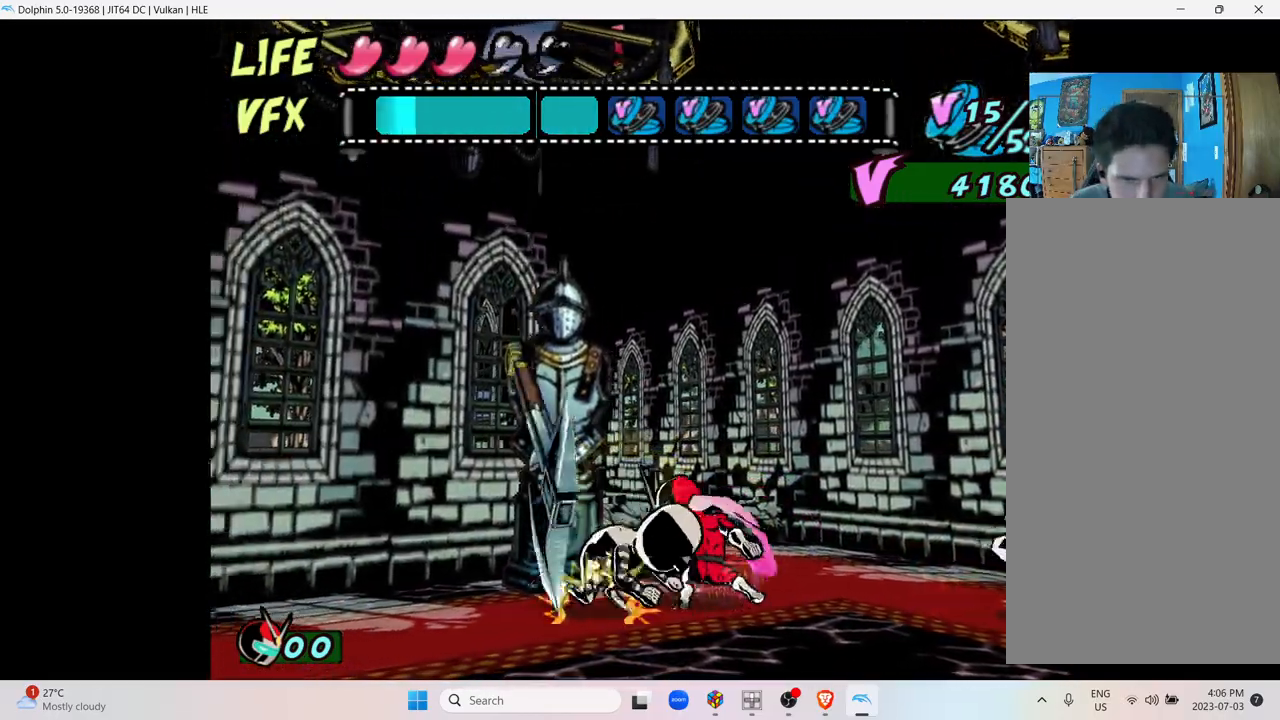
Gameplay with a controller (Nintendo layout); each line is a JSON object with the inputs held at the frame after it. "events" lists button and stick changes between this image and that frame as [ms after this image, input, new state], when the widget could be followed in between. Not read: L3 R3.
{"buttons": [], "left_stick": "right", "right_stick": "center"}
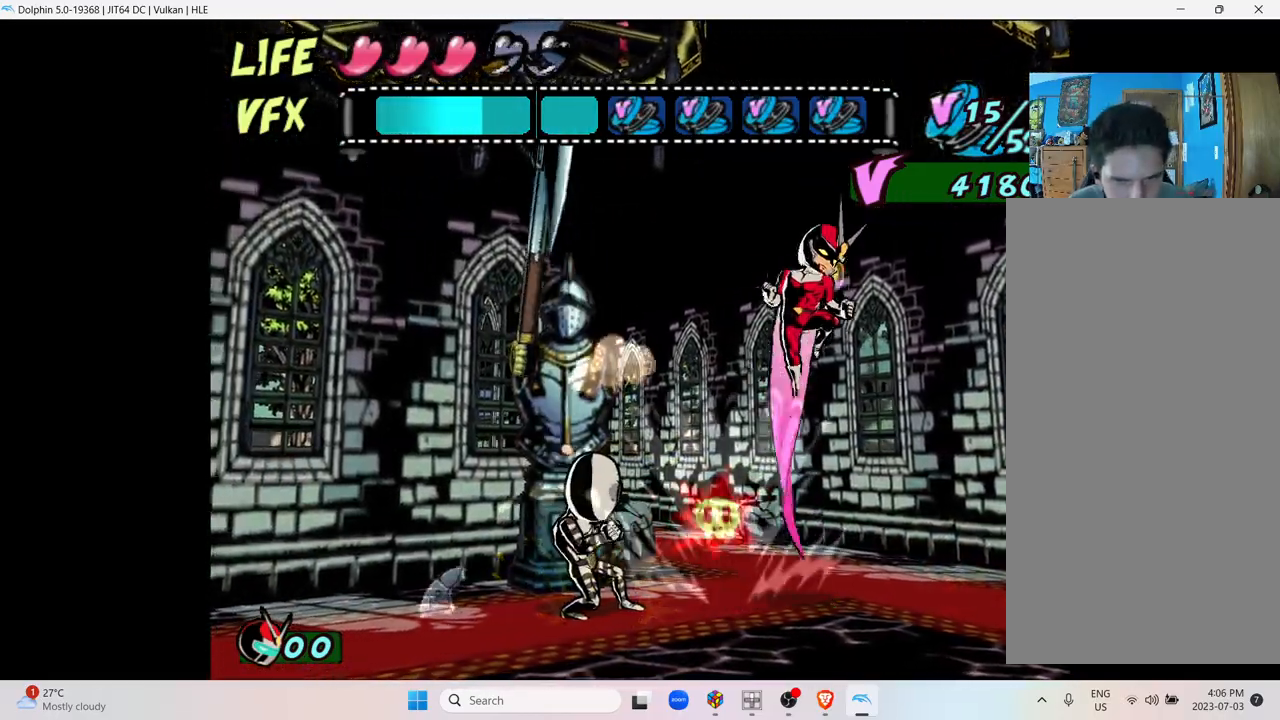
{"buttons": [], "left_stick": "right", "right_stick": "center", "events": []}
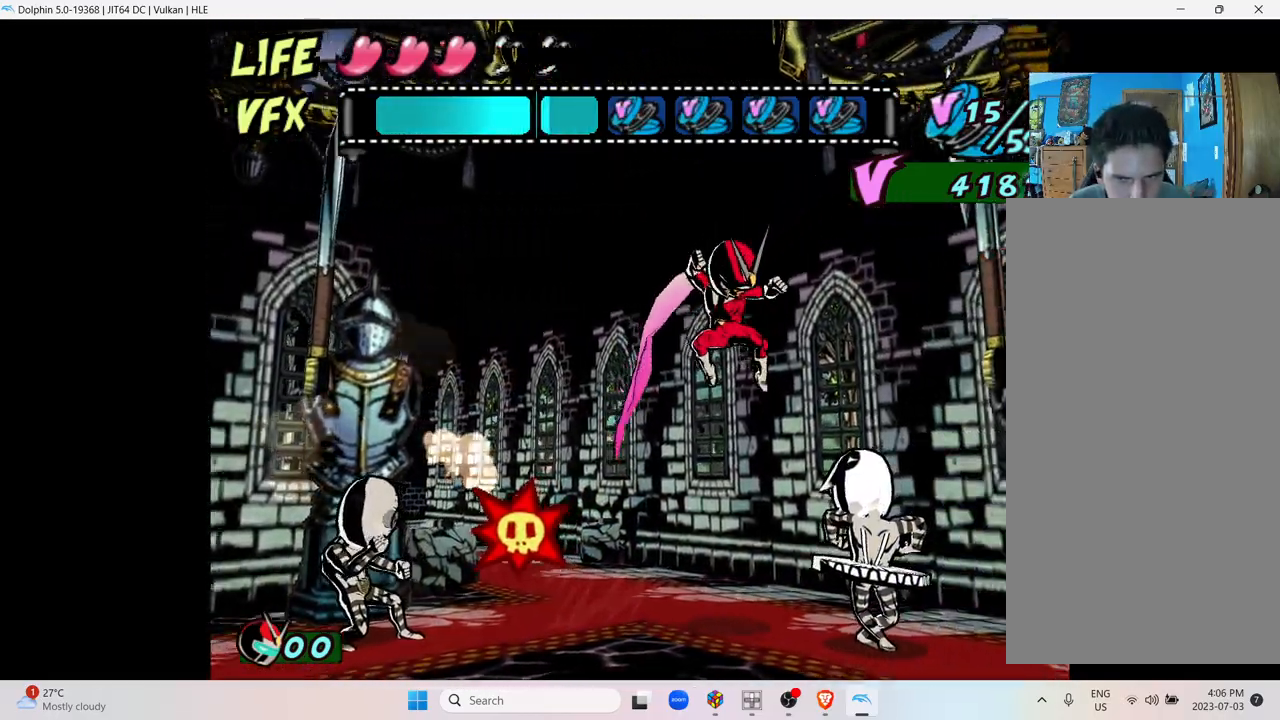
{"buttons": ["X"], "left_stick": "right", "right_stick": "center", "events": [[50, "X", "down"], [167, "X", "up"], [250, "X", "down"], [367, "X", "up"], [467, "X", "down"]]}
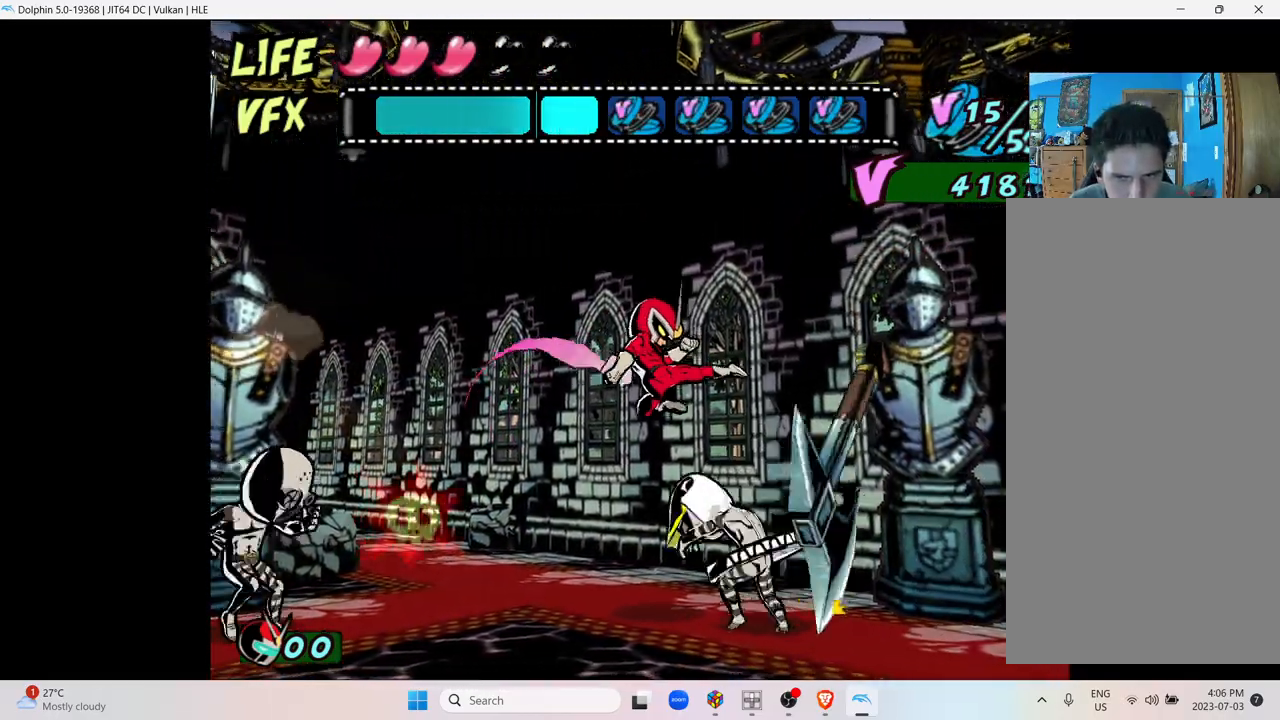
{"buttons": ["X"], "left_stick": "center", "right_stick": "center", "events": [[100, "X", "up"], [200, "X", "down"], [317, "X", "up"], [367, "left_stick", "center"], [450, "X", "down"]]}
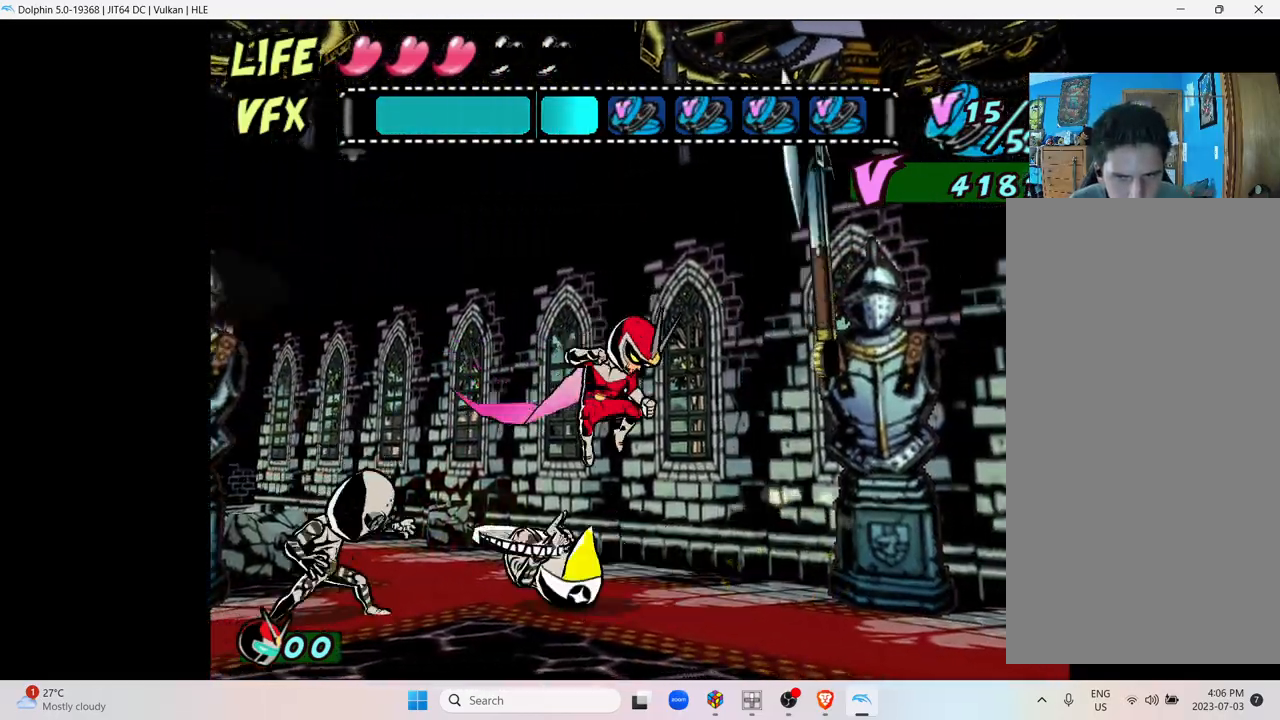
{"buttons": [], "left_stick": "left", "right_stick": "center", "events": [[67, "X", "up"], [400, "left_stick", "left"]]}
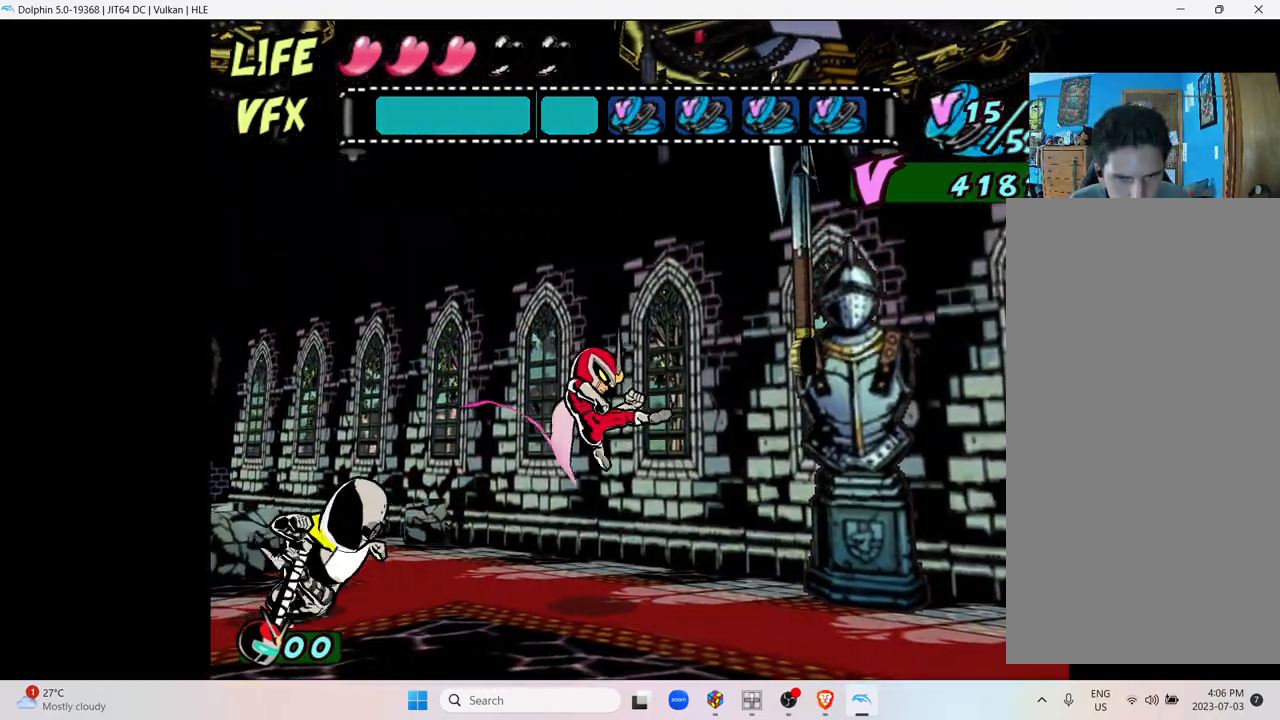
{"buttons": [], "left_stick": "left", "right_stick": "center", "events": []}
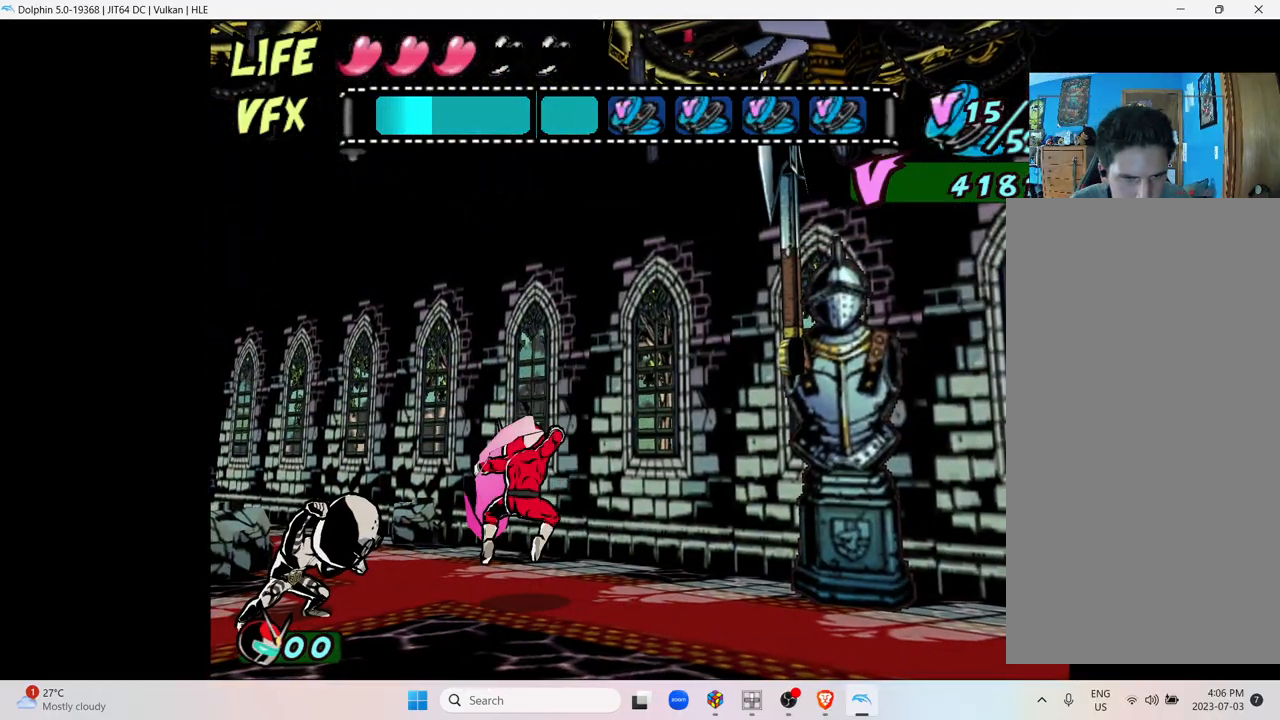
{"buttons": ["X"], "left_stick": "left", "right_stick": "center", "events": [[250, "X", "down"], [350, "X", "up"], [417, "X", "down"]]}
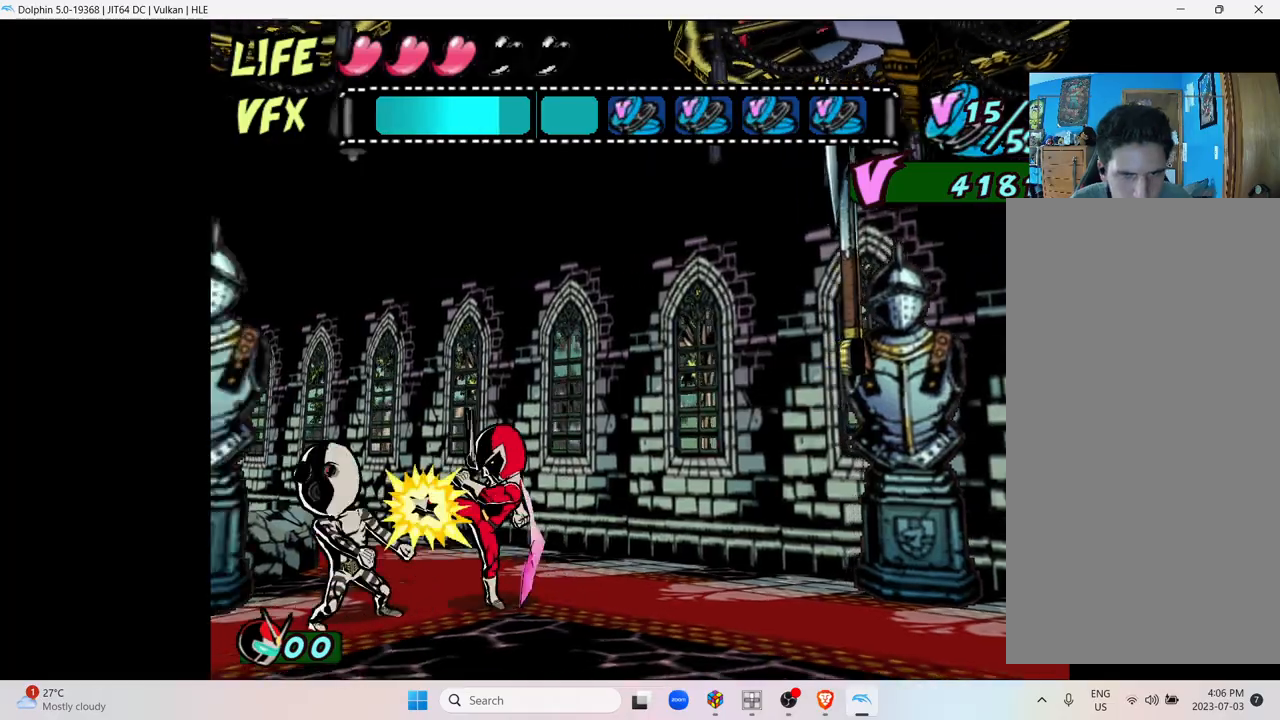
{"buttons": [], "left_stick": "left", "right_stick": "center", "events": [[50, "X", "up"], [117, "X", "down"], [267, "X", "up"], [350, "X", "down"], [467, "X", "up"]]}
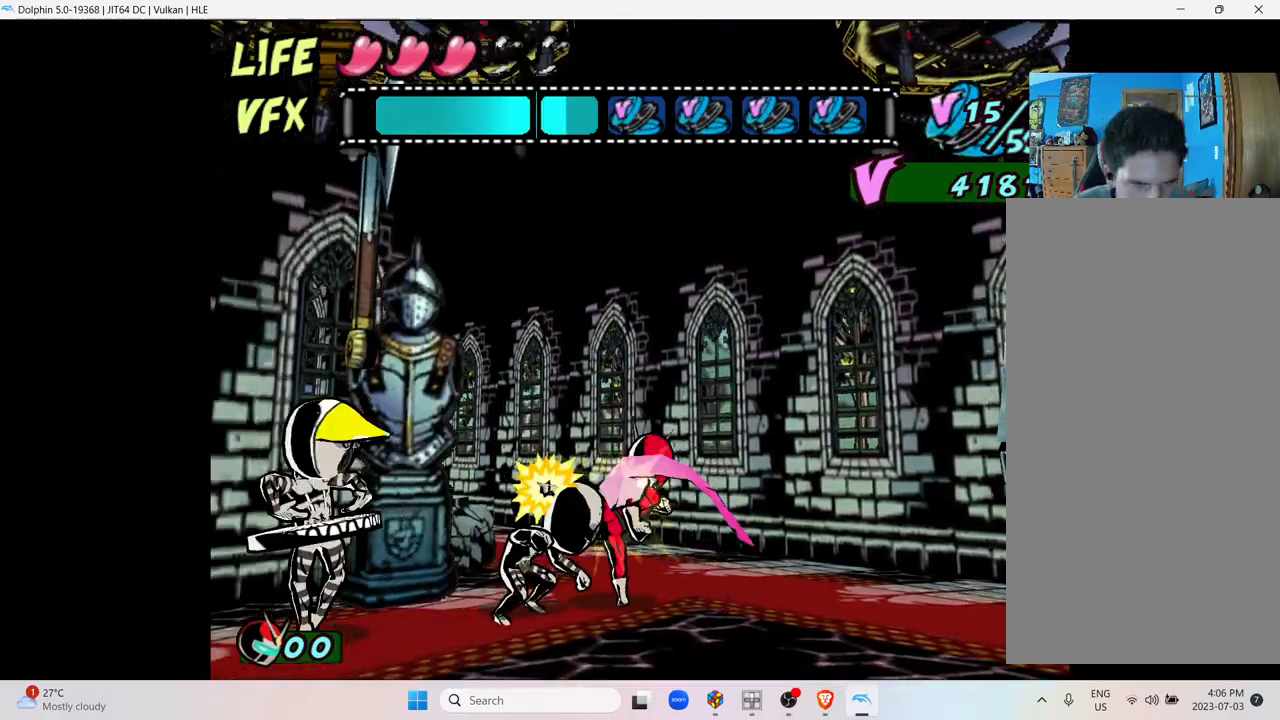
{"buttons": [], "left_stick": "center", "right_stick": "center", "events": [[50, "X", "down"], [217, "X", "up"], [300, "X", "down"], [417, "left_stick", "center"], [450, "X", "up"]]}
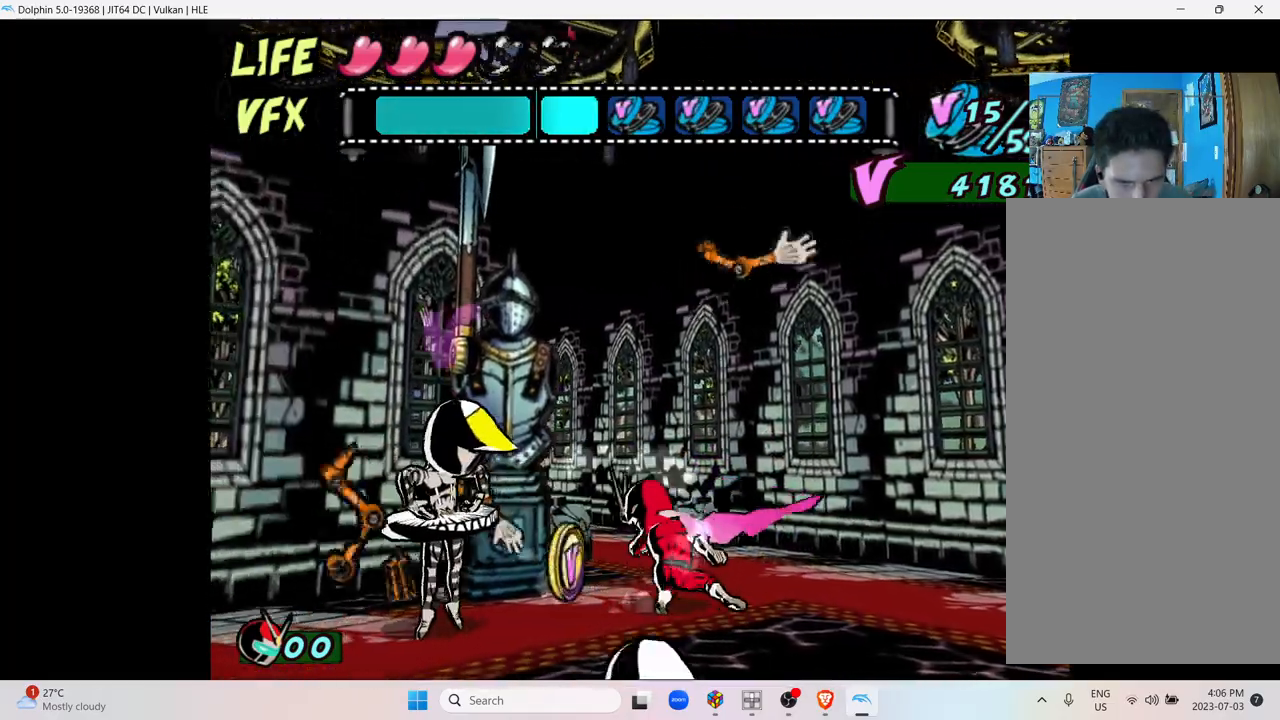
{"buttons": [], "left_stick": "center", "right_stick": "center", "events": []}
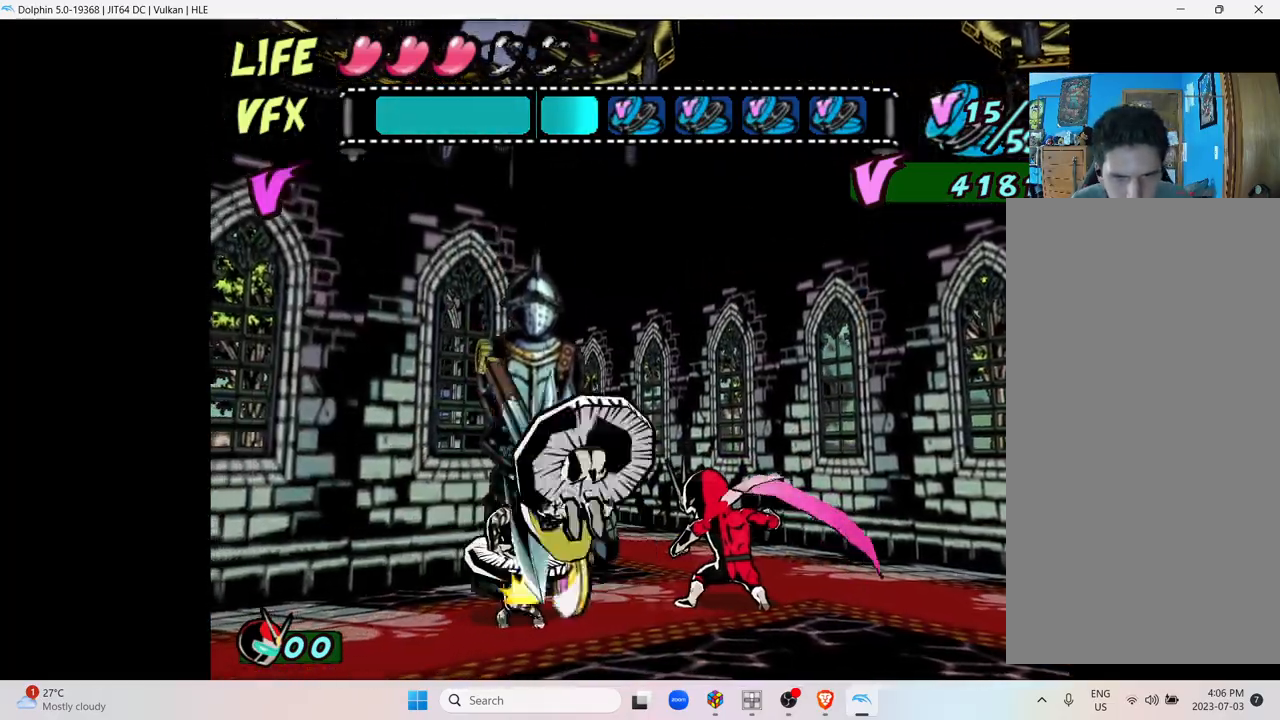
{"buttons": [], "left_stick": "center", "right_stick": "center", "events": [[117, "left_stick", "left"], [400, "left_stick", "center"]]}
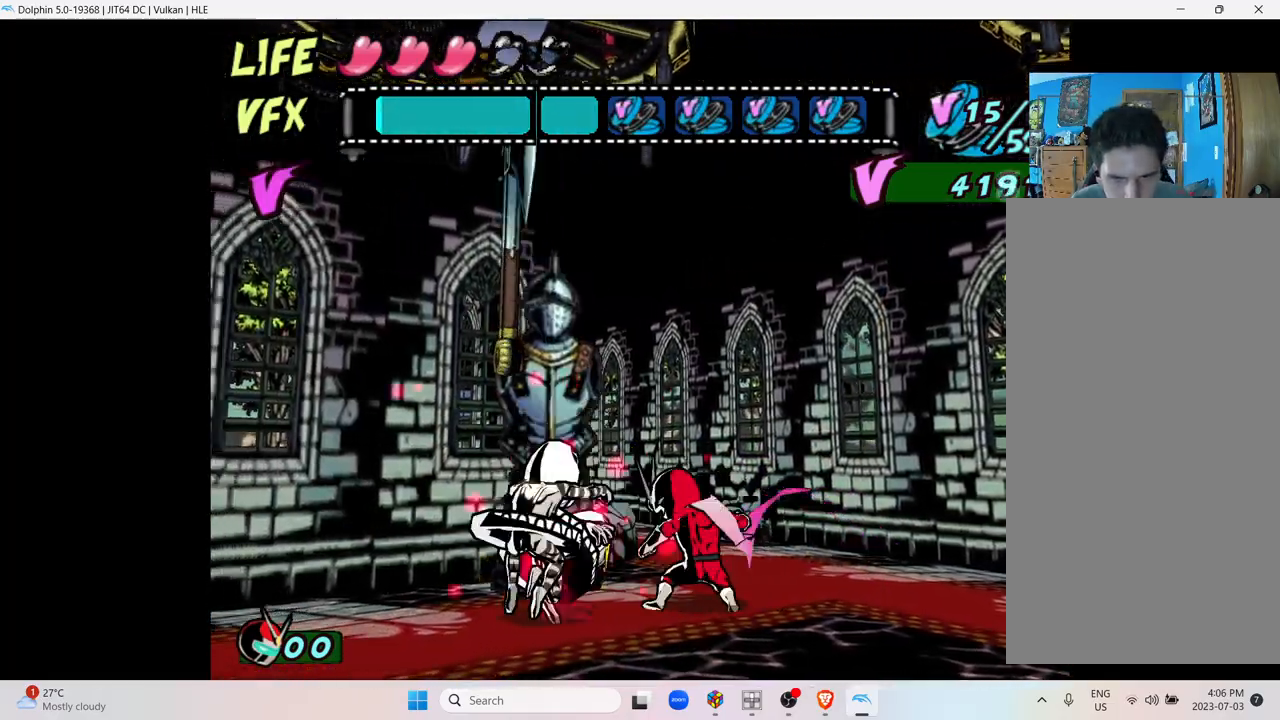
{"buttons": ["X"], "left_stick": "center", "right_stick": "center", "events": [[150, "X", "down"], [267, "X", "up"], [417, "X", "down"]]}
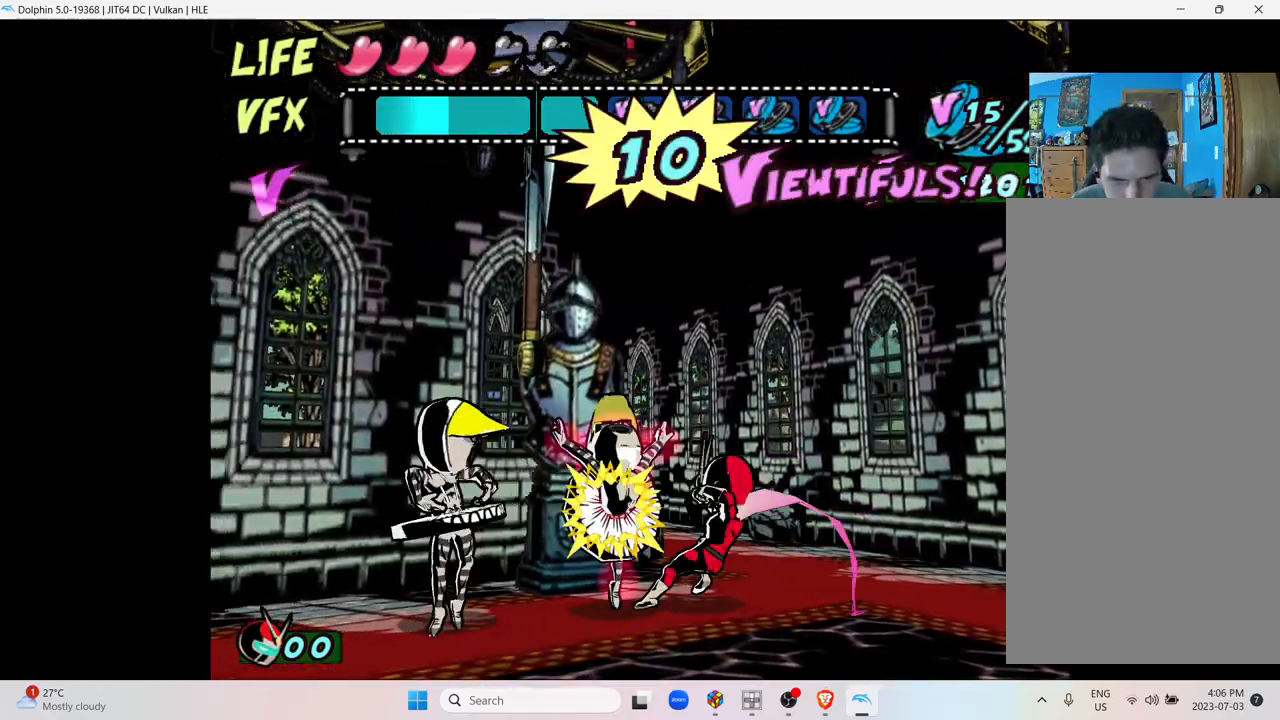
{"buttons": [], "left_stick": "right", "right_stick": "center", "events": [[67, "X", "up"], [217, "left_stick", "right"]]}
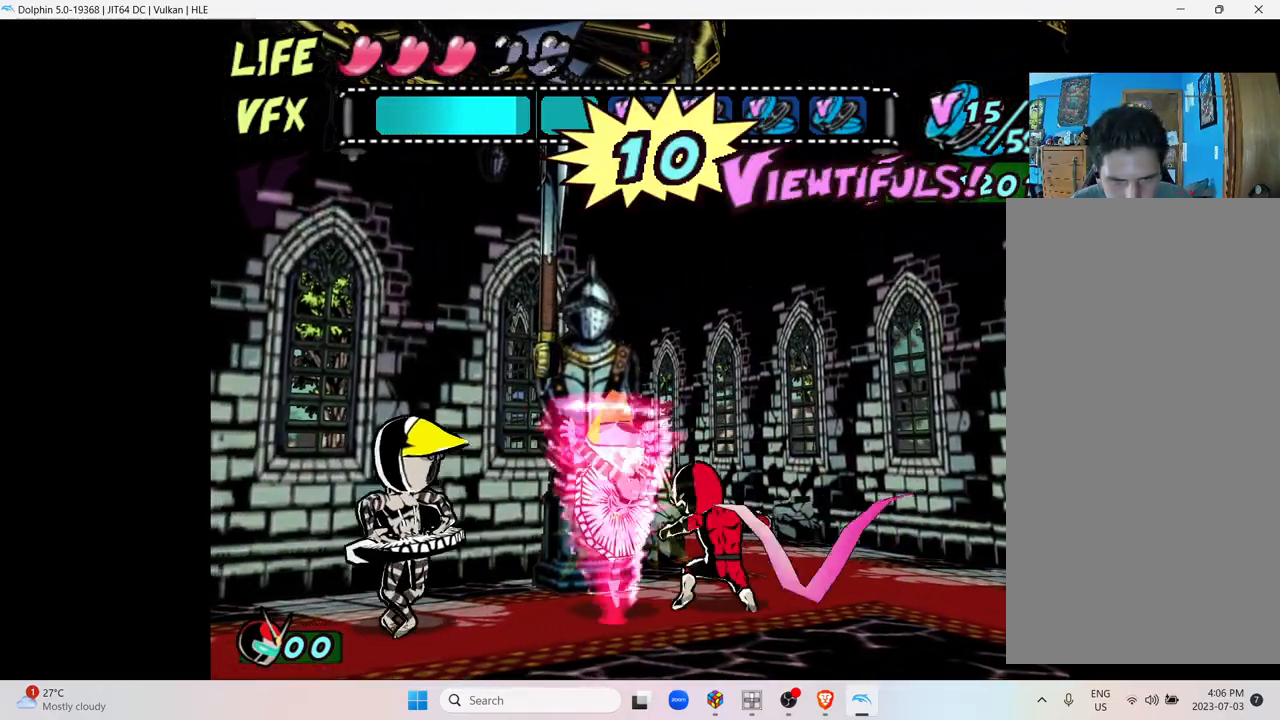
{"buttons": [], "left_stick": "right", "right_stick": "center", "events": []}
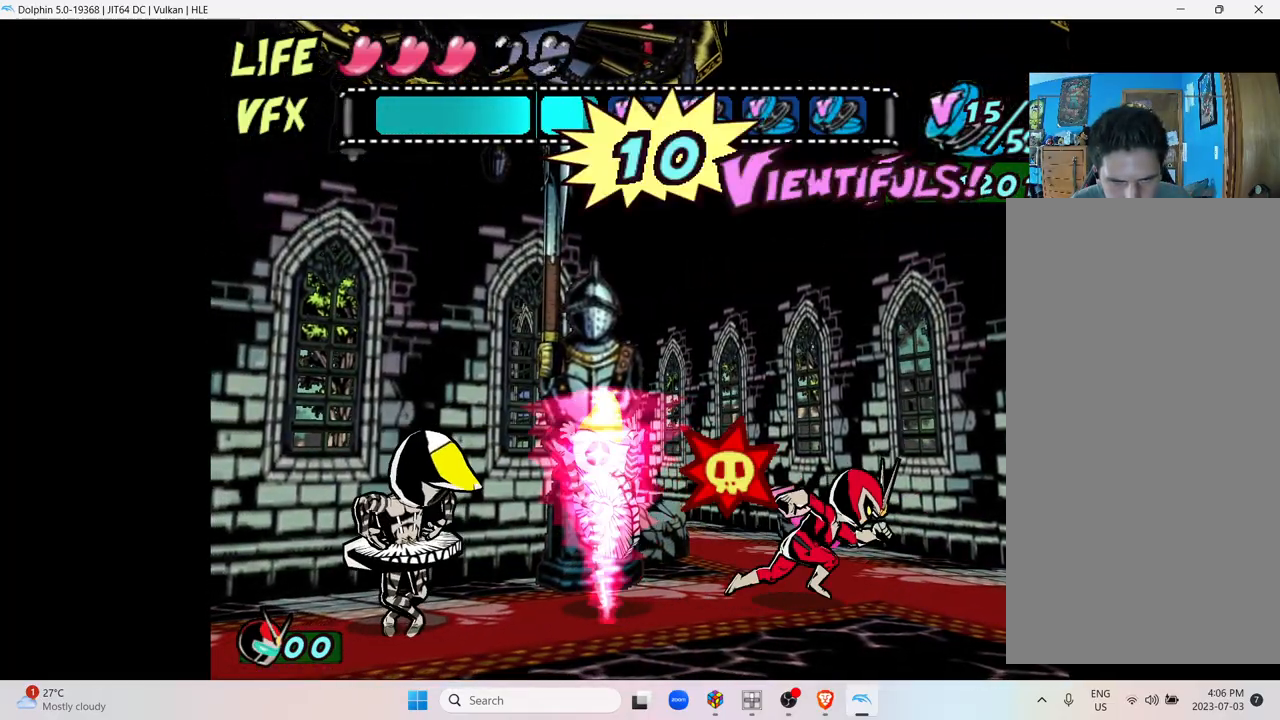
{"buttons": [], "left_stick": "center", "right_stick": "center", "events": [[367, "left_stick", "center"]]}
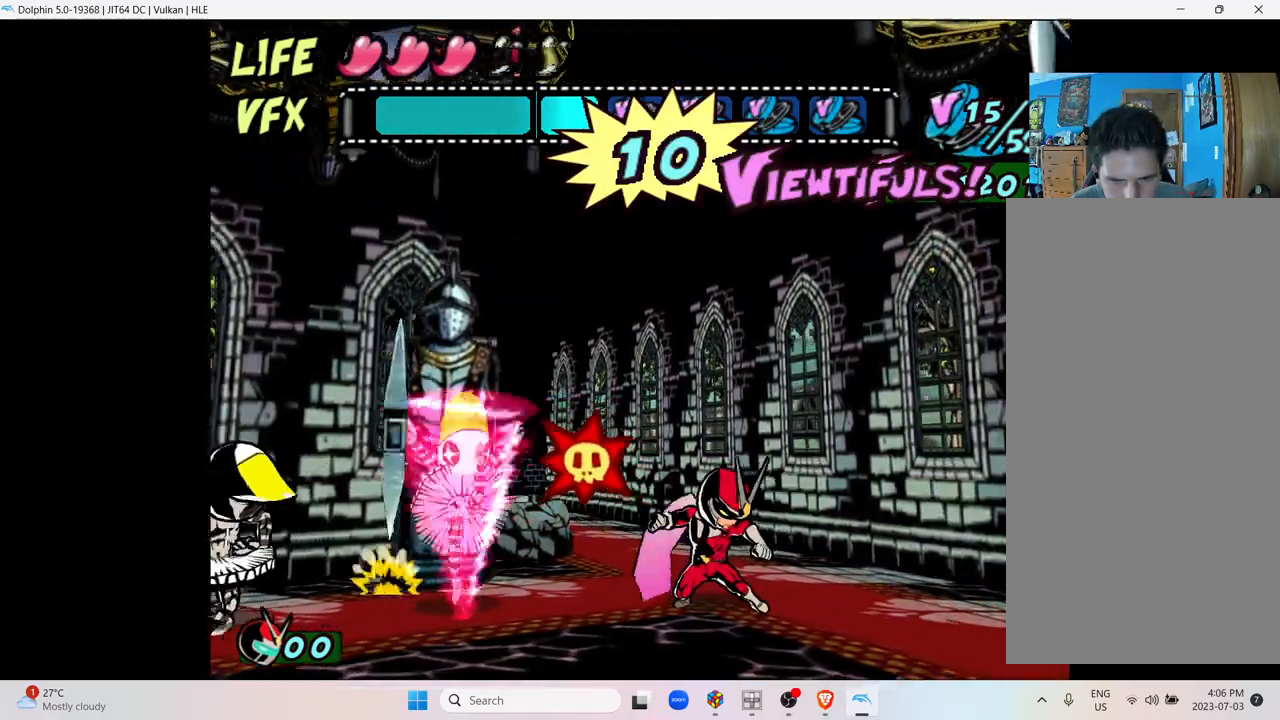
{"buttons": [], "left_stick": "center", "right_stick": "center", "events": [[267, "left_stick", "left"], [500, "left_stick", "center"]]}
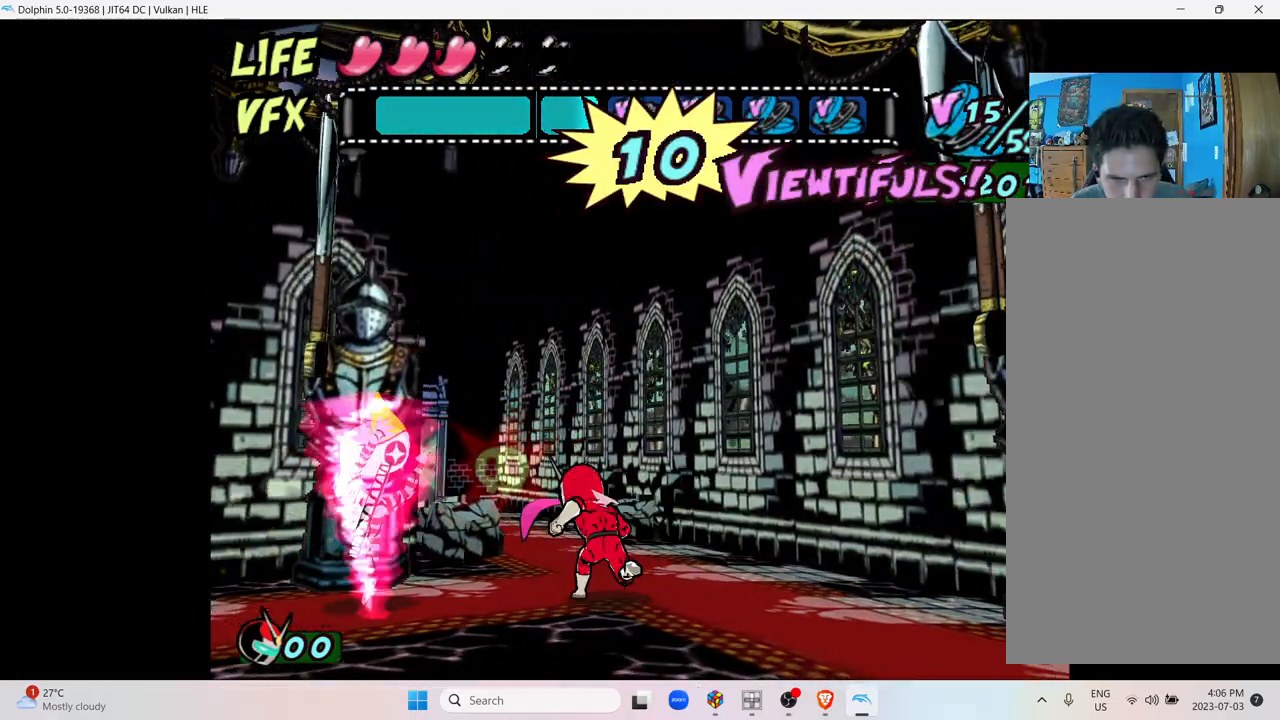
{"buttons": [], "left_stick": "left", "right_stick": "center", "events": [[333, "left_stick", "left"]]}
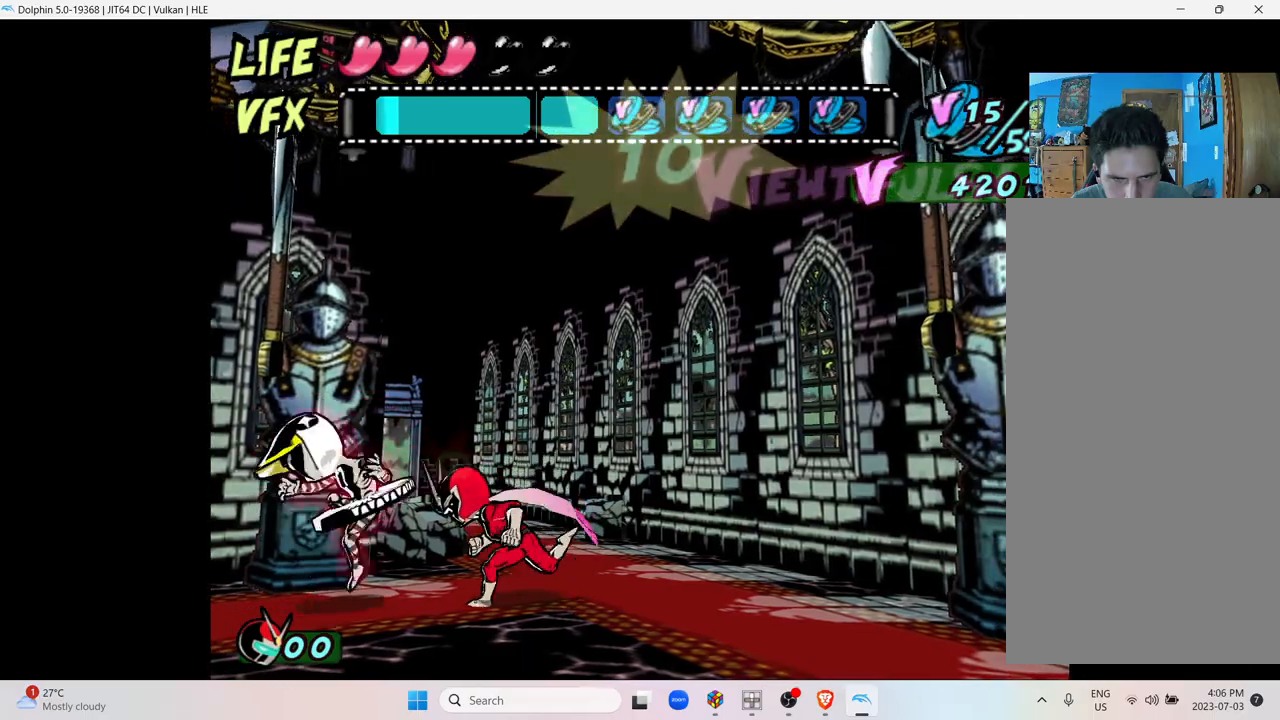
{"buttons": [], "left_stick": "center", "right_stick": "center", "events": [[150, "left_stick", "center"], [250, "X", "down"], [367, "X", "up"]]}
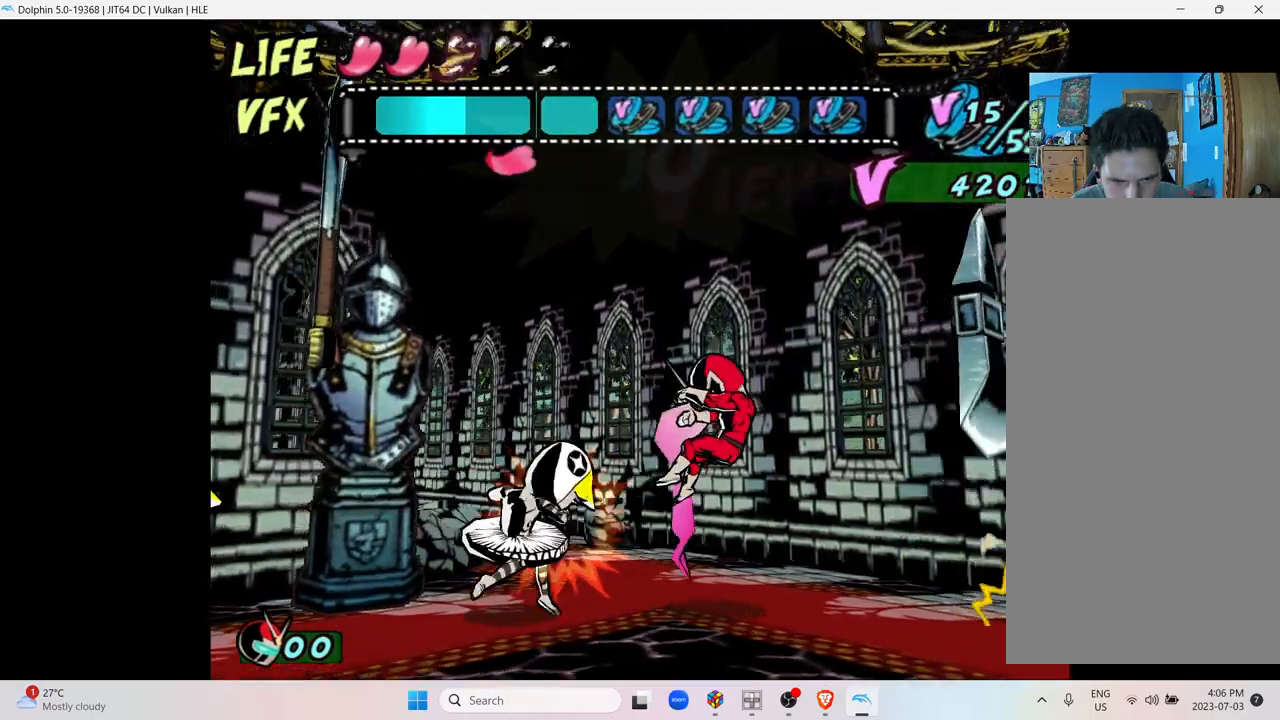
{"buttons": ["X"], "left_stick": "left", "right_stick": "center", "events": [[50, "X", "down"], [250, "X", "up"], [250, "left_stick", "left"], [450, "X", "down"]]}
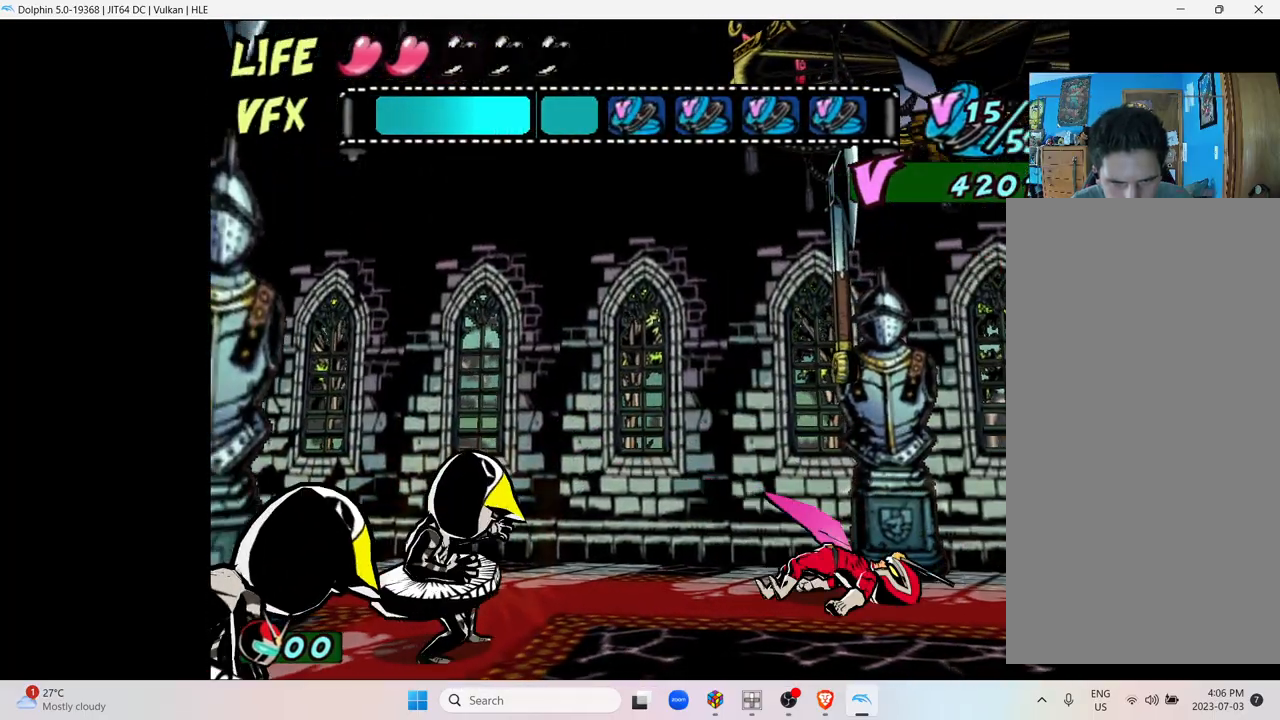
{"buttons": ["X"], "left_stick": "left", "right_stick": "center", "events": [[150, "X", "up"], [417, "X", "down"]]}
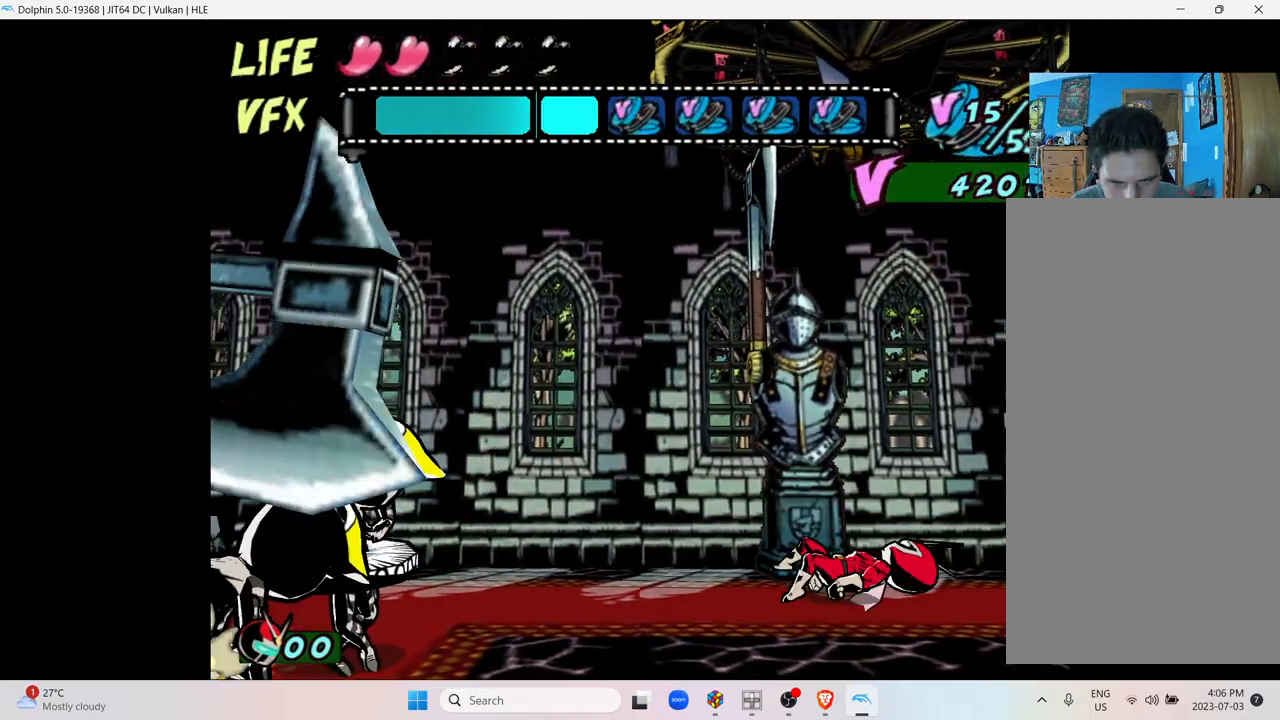
{"buttons": [], "left_stick": "center", "right_stick": "center", "events": [[117, "X", "up"], [250, "X", "down"], [367, "X", "up"], [367, "left_stick", "center"]]}
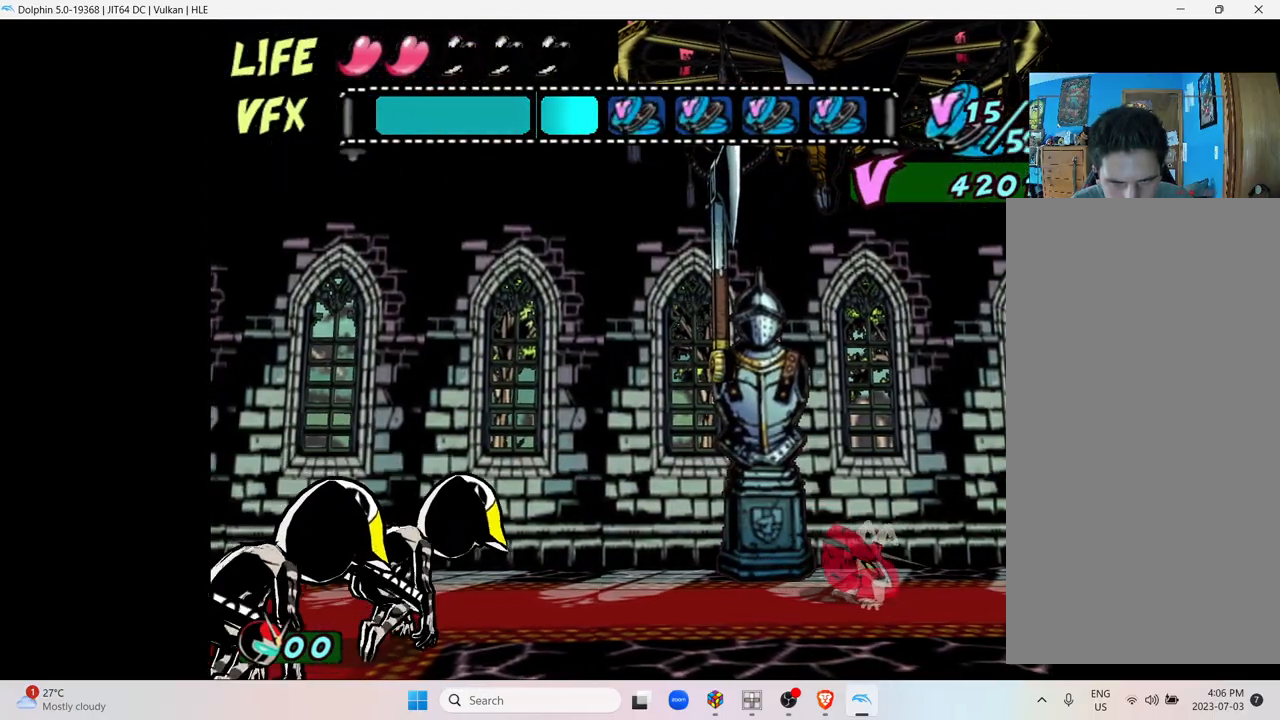
{"buttons": [], "left_stick": "right", "right_stick": "center", "events": [[100, "left_stick", "right"]]}
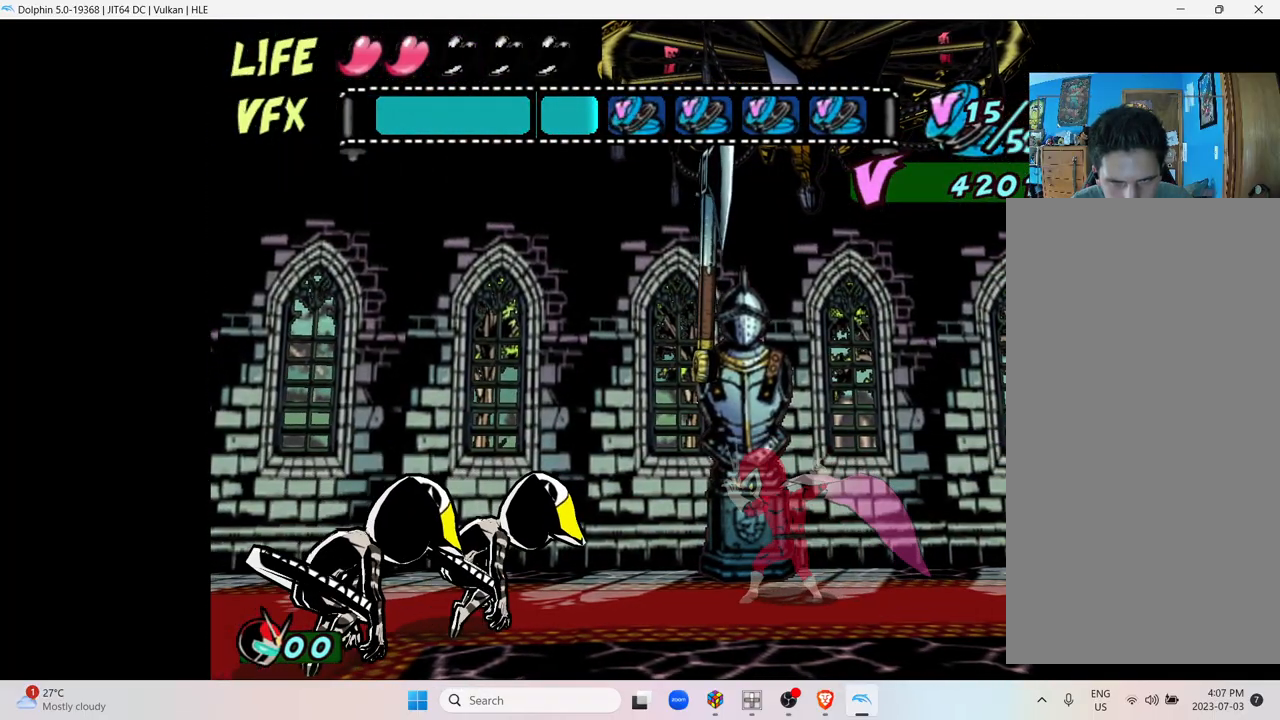
{"buttons": [], "left_stick": "right", "right_stick": "center", "events": []}
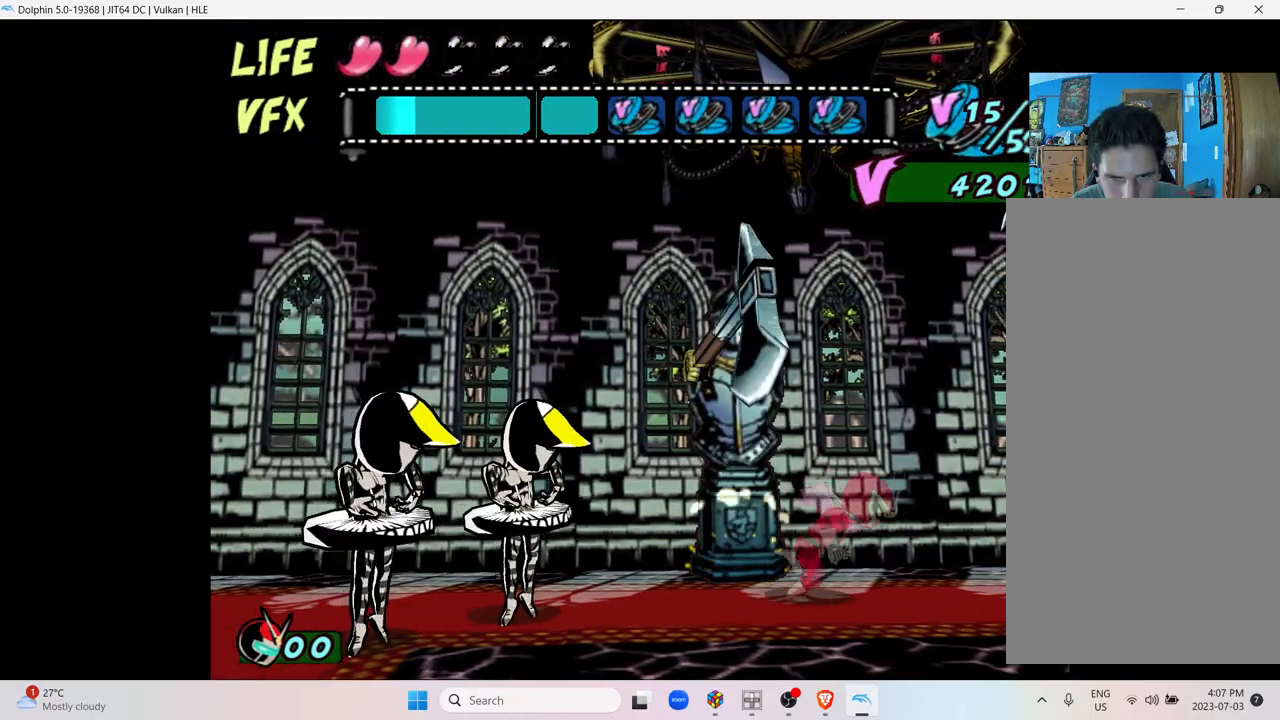
{"buttons": [], "left_stick": "right", "right_stick": "center", "events": []}
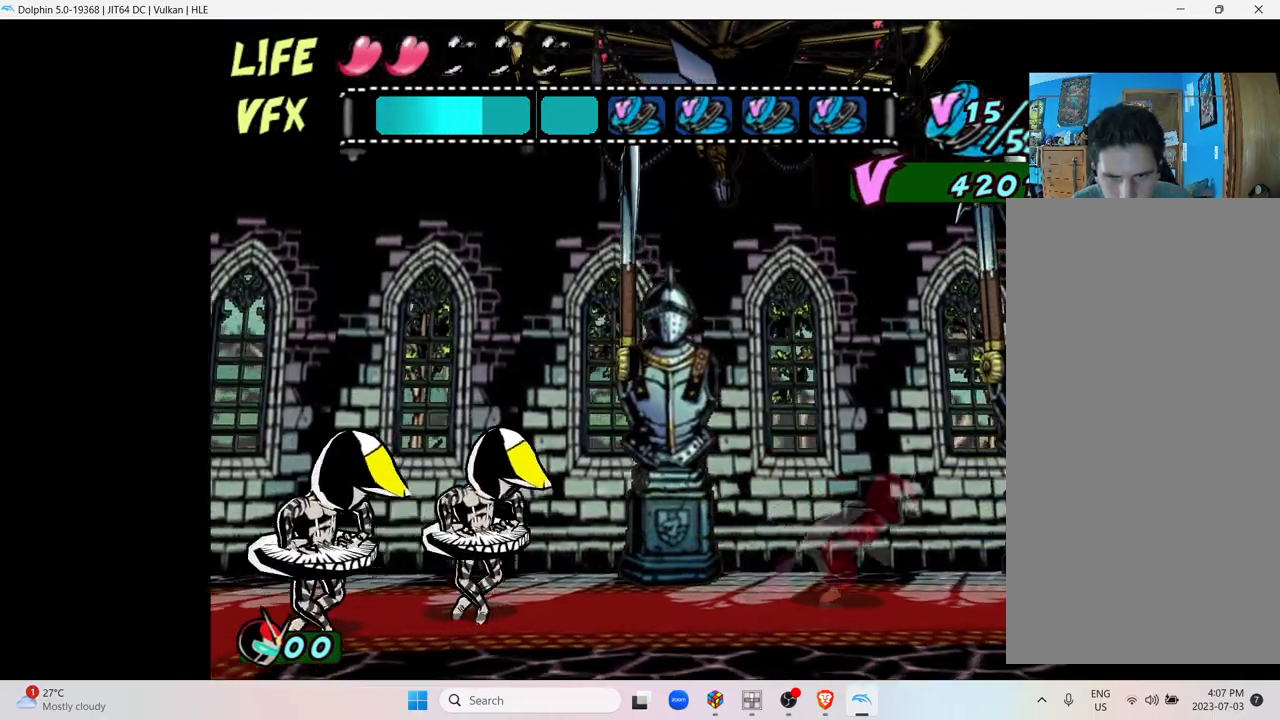
{"buttons": [], "left_stick": "right", "right_stick": "center", "events": []}
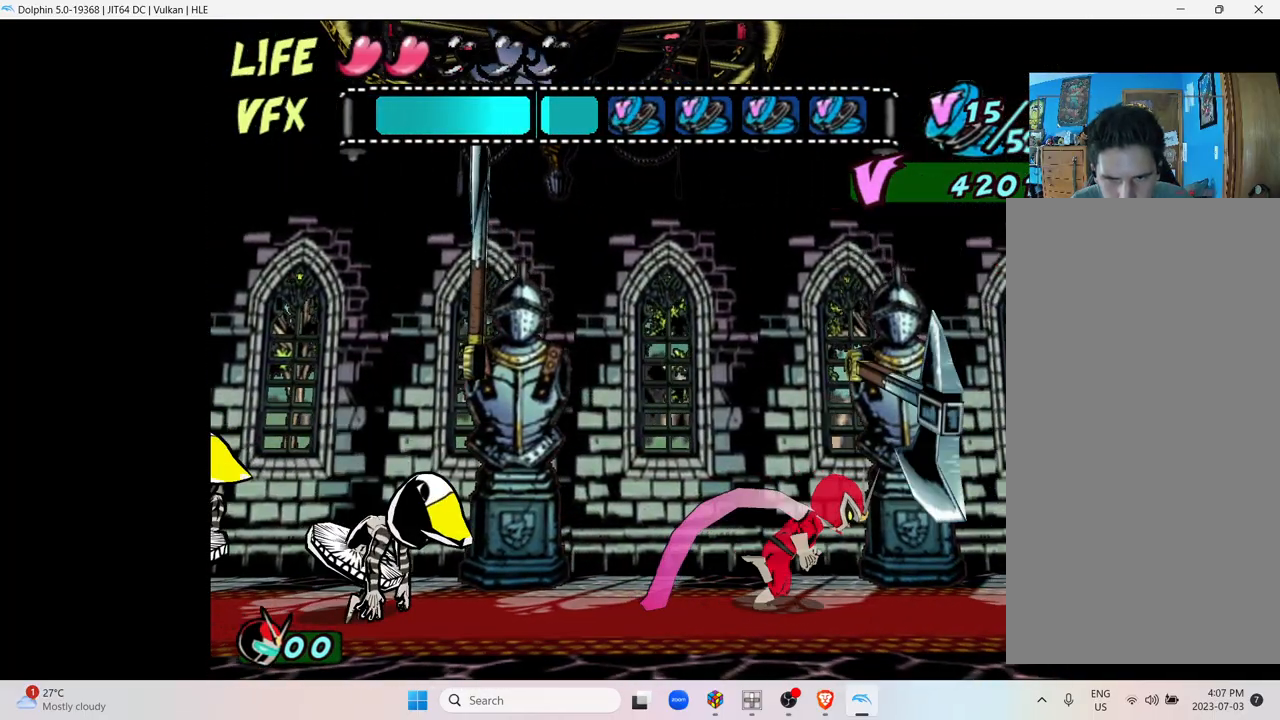
{"buttons": [], "left_stick": "right", "right_stick": "center", "events": []}
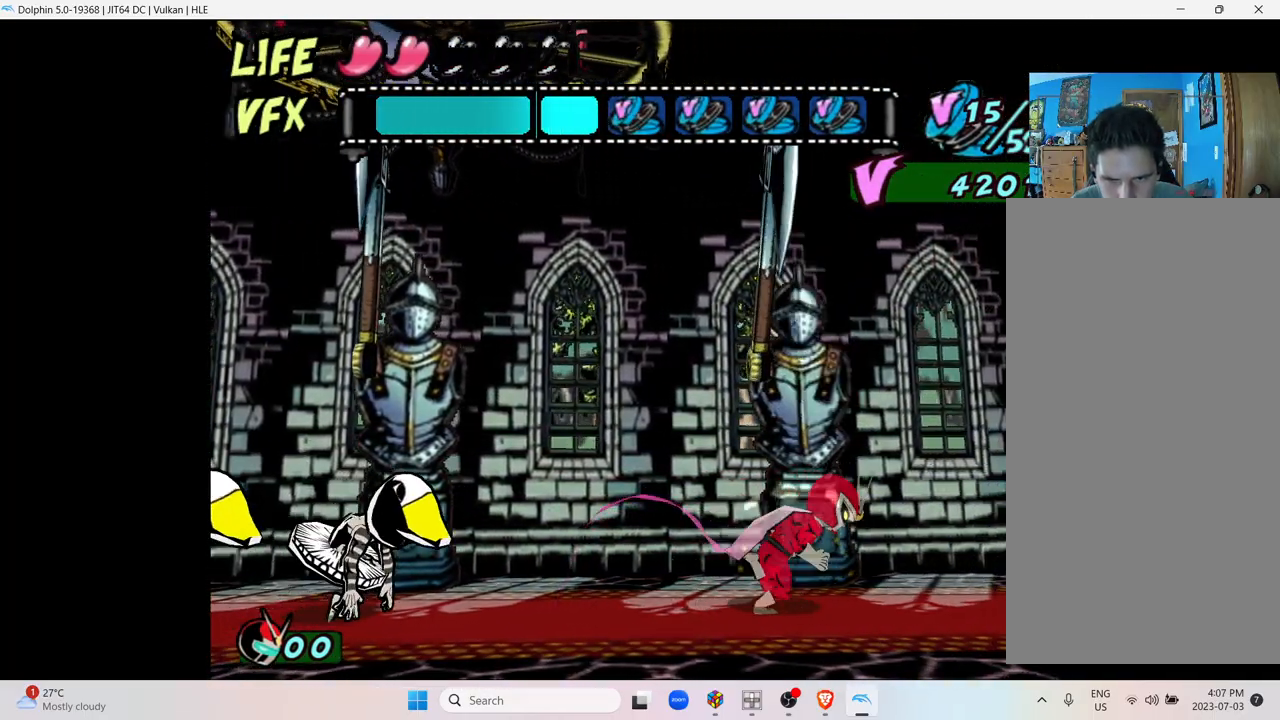
{"buttons": [], "left_stick": "right", "right_stick": "center", "events": []}
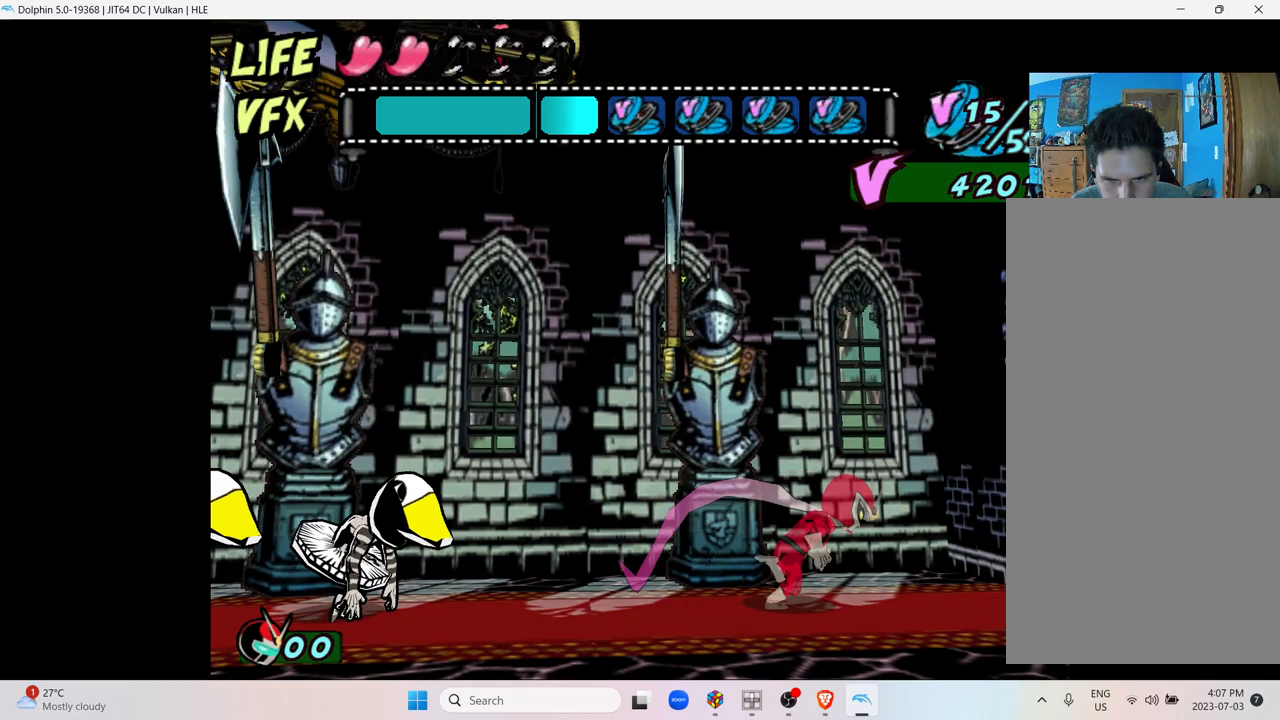
{"buttons": [], "left_stick": "right", "right_stick": "center", "events": []}
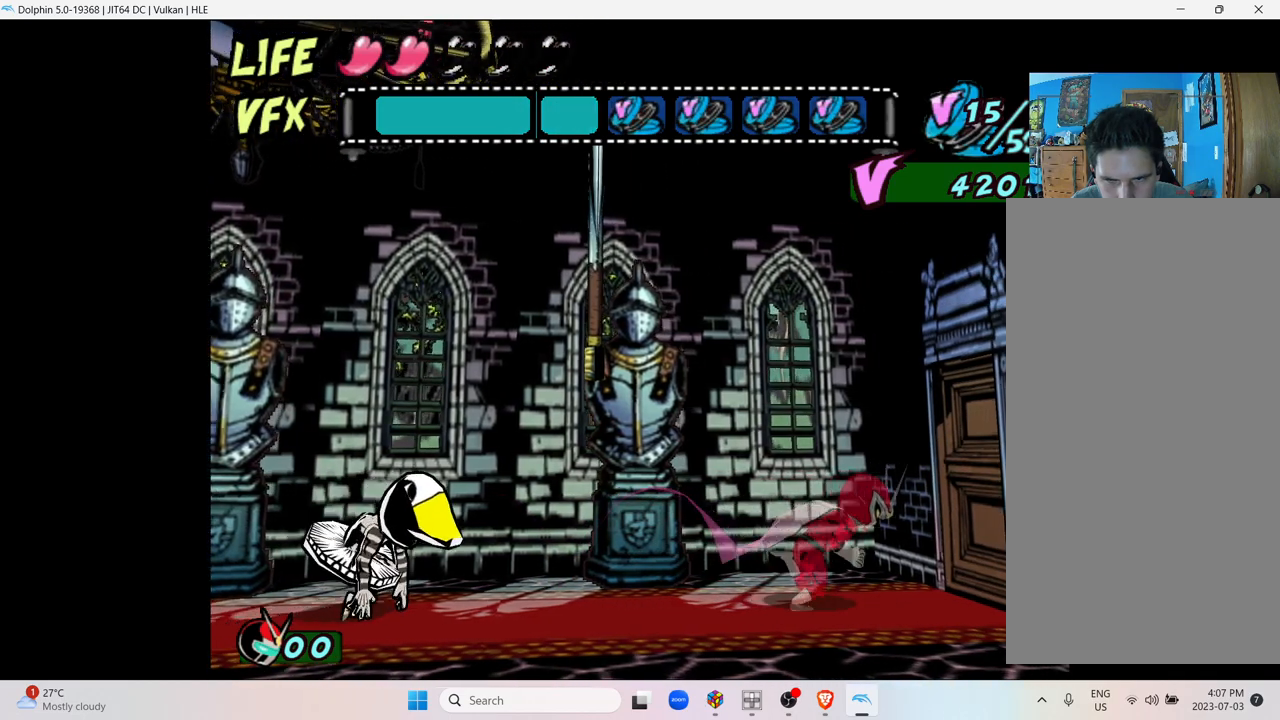
{"buttons": [], "left_stick": "right", "right_stick": "center", "events": []}
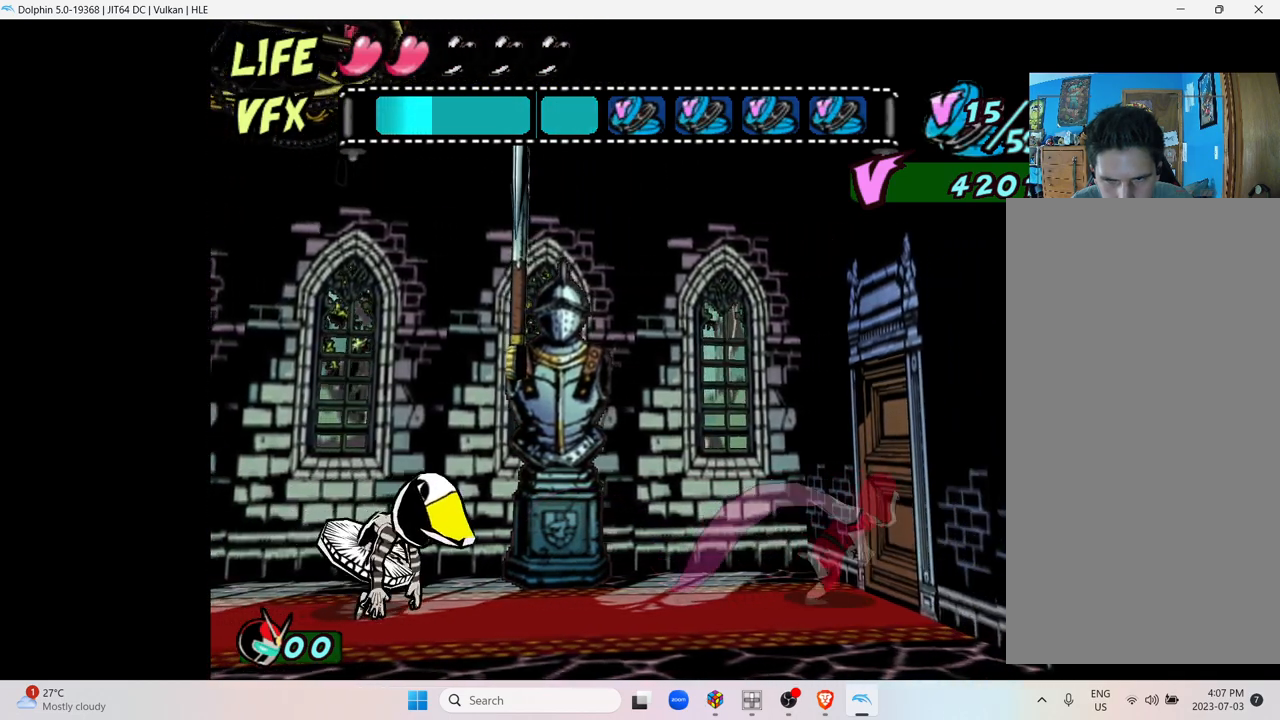
{"buttons": [], "left_stick": "right", "right_stick": "center", "events": []}
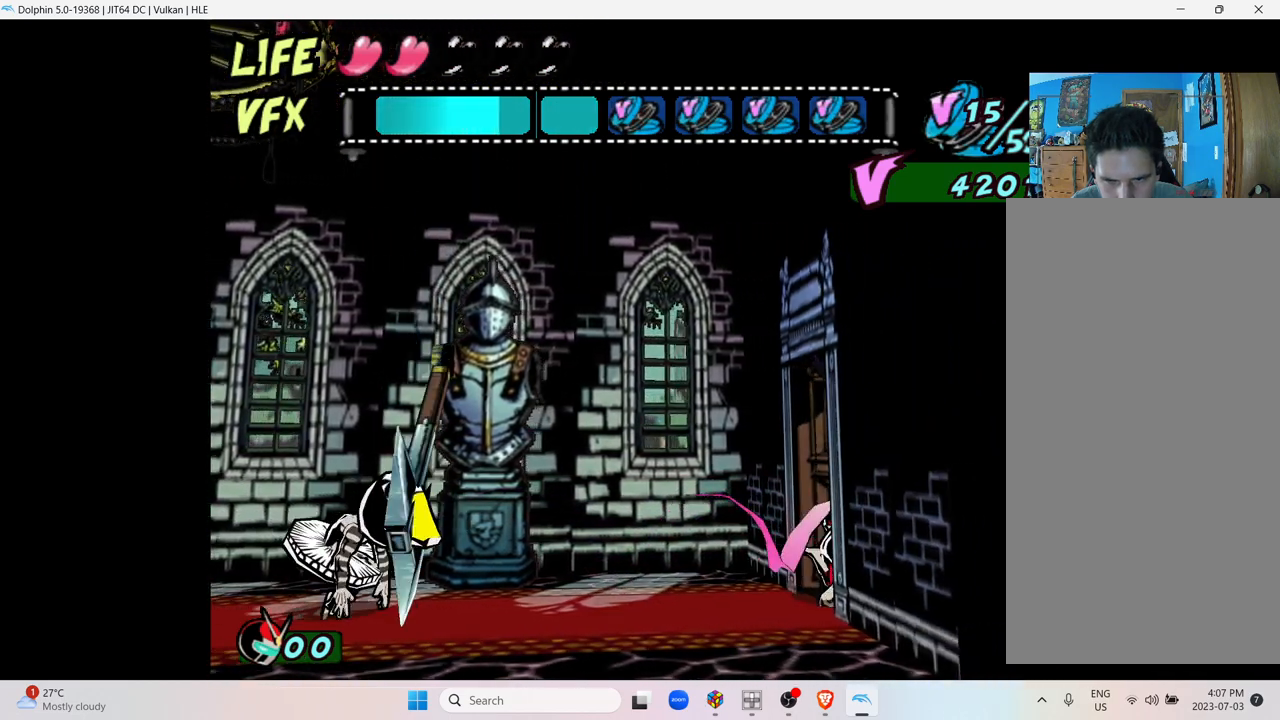
{"buttons": [], "left_stick": "right", "right_stick": "center", "events": []}